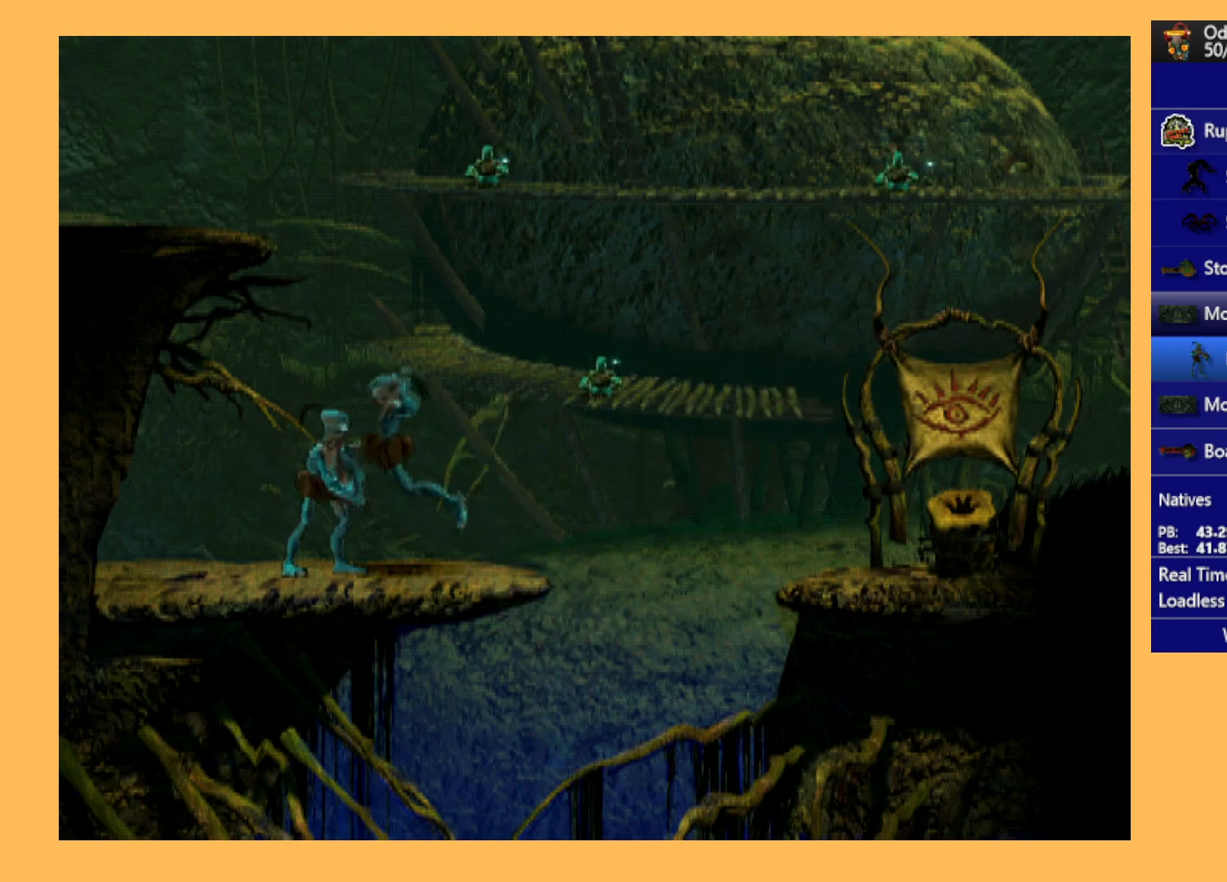
Gameplay with a controller (Xbox layout); each line is a JSON object with the inputs held at the frame after it. "events" lists button and stick changes between this image and that frame as [ms after this image, input, new state], when the widget could be followed in between. Not read: right_stick.
{"buttons": ["R1"], "left_stick": "center", "events": [[233, "Y", "up"], [467, "DPAD_UP", "up"]]}
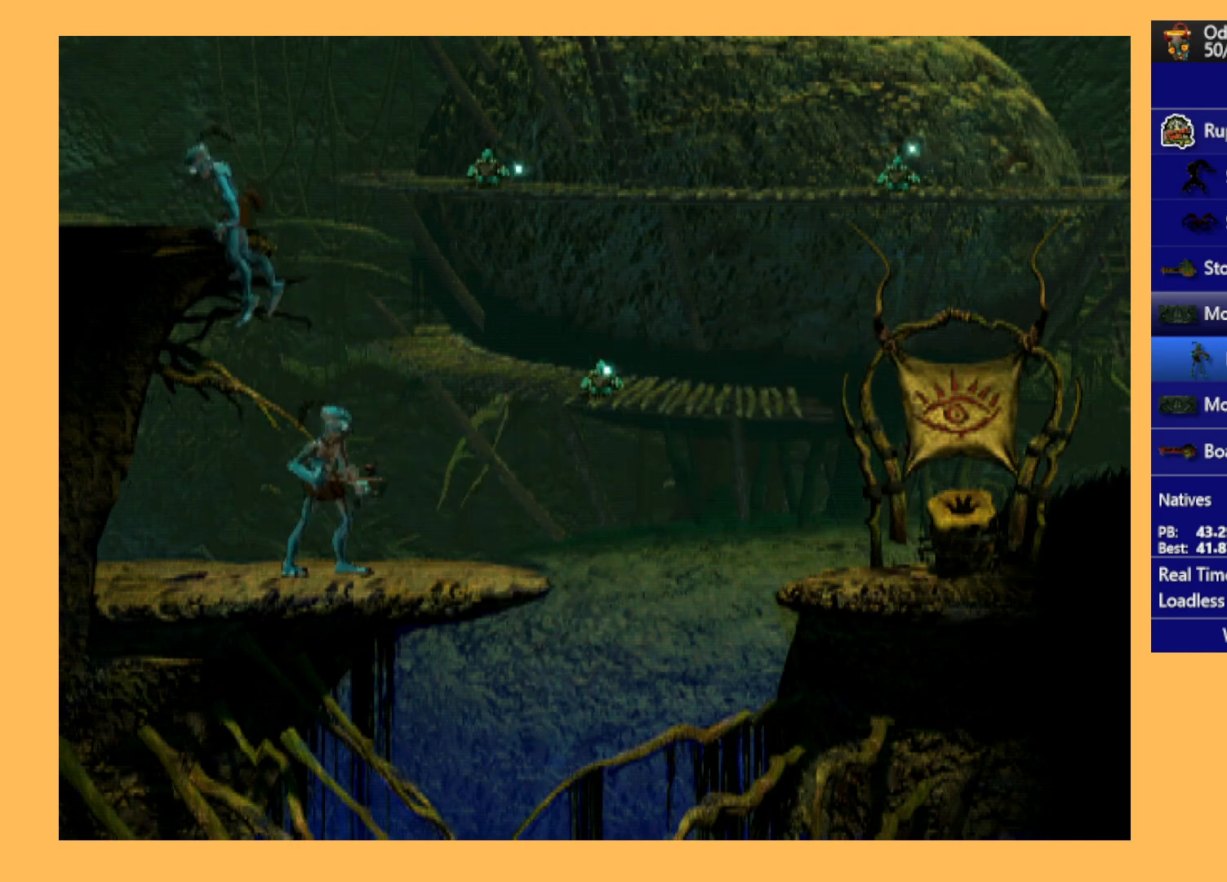
{"buttons": ["R1", "DPAD_LEFT"], "left_stick": "center", "events": [[133, "DPAD_LEFT", "down"]]}
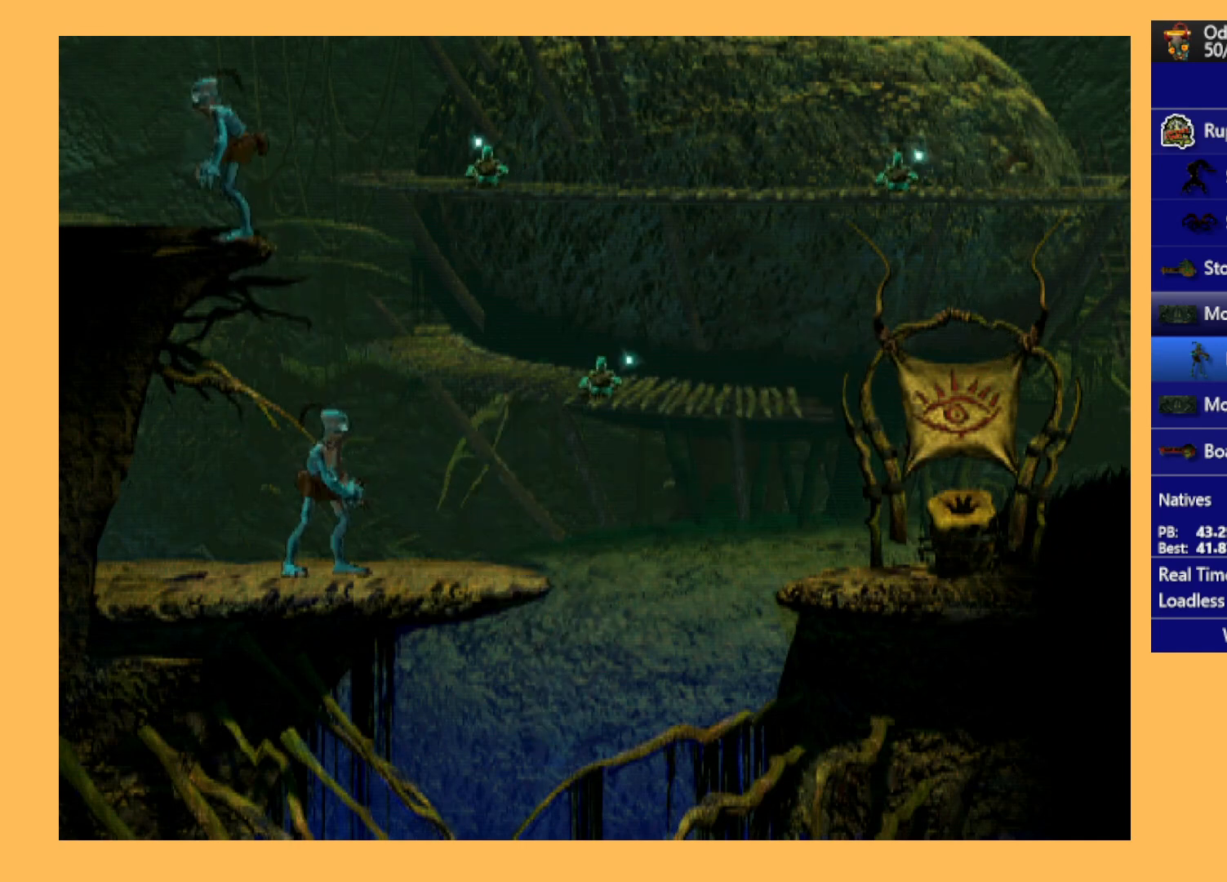
{"buttons": ["R1", "DPAD_LEFT"], "left_stick": "center", "events": []}
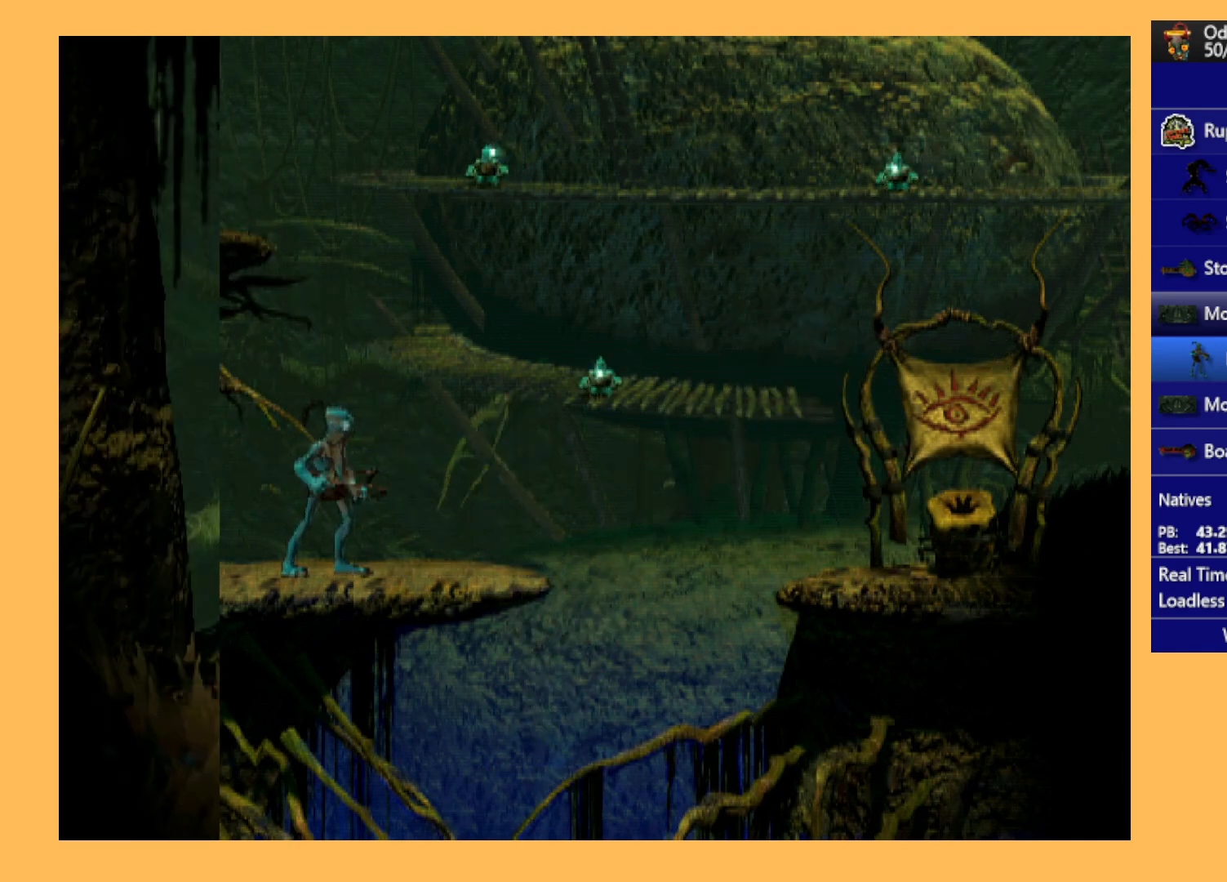
{"buttons": ["DPAD_LEFT"], "left_stick": "center", "events": [[33, "R1", "up"]]}
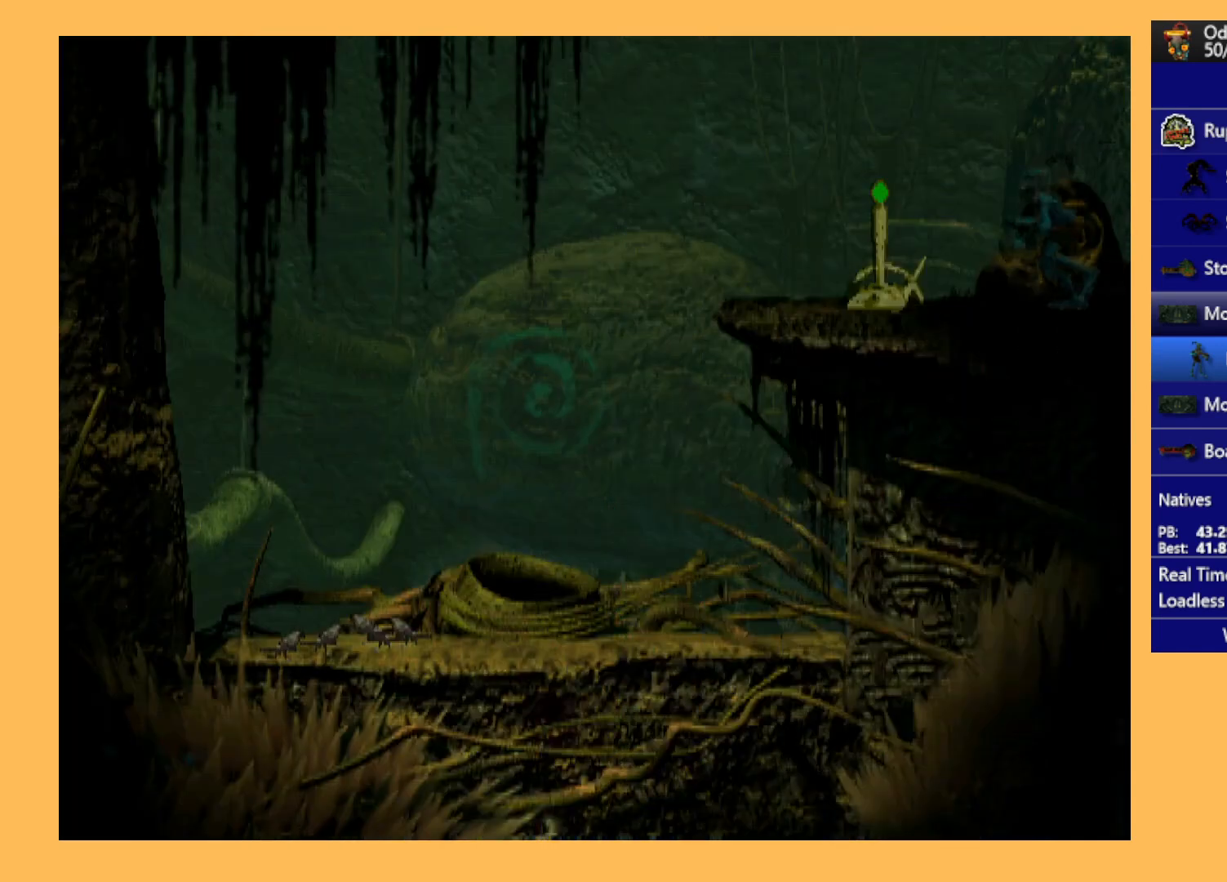
{"buttons": ["X"], "left_stick": "center", "events": [[100, "DPAD_LEFT", "up"], [233, "X", "down"], [367, "X", "up"], [400, "X", "down"], [433, "X", "up"], [500, "X", "down"]]}
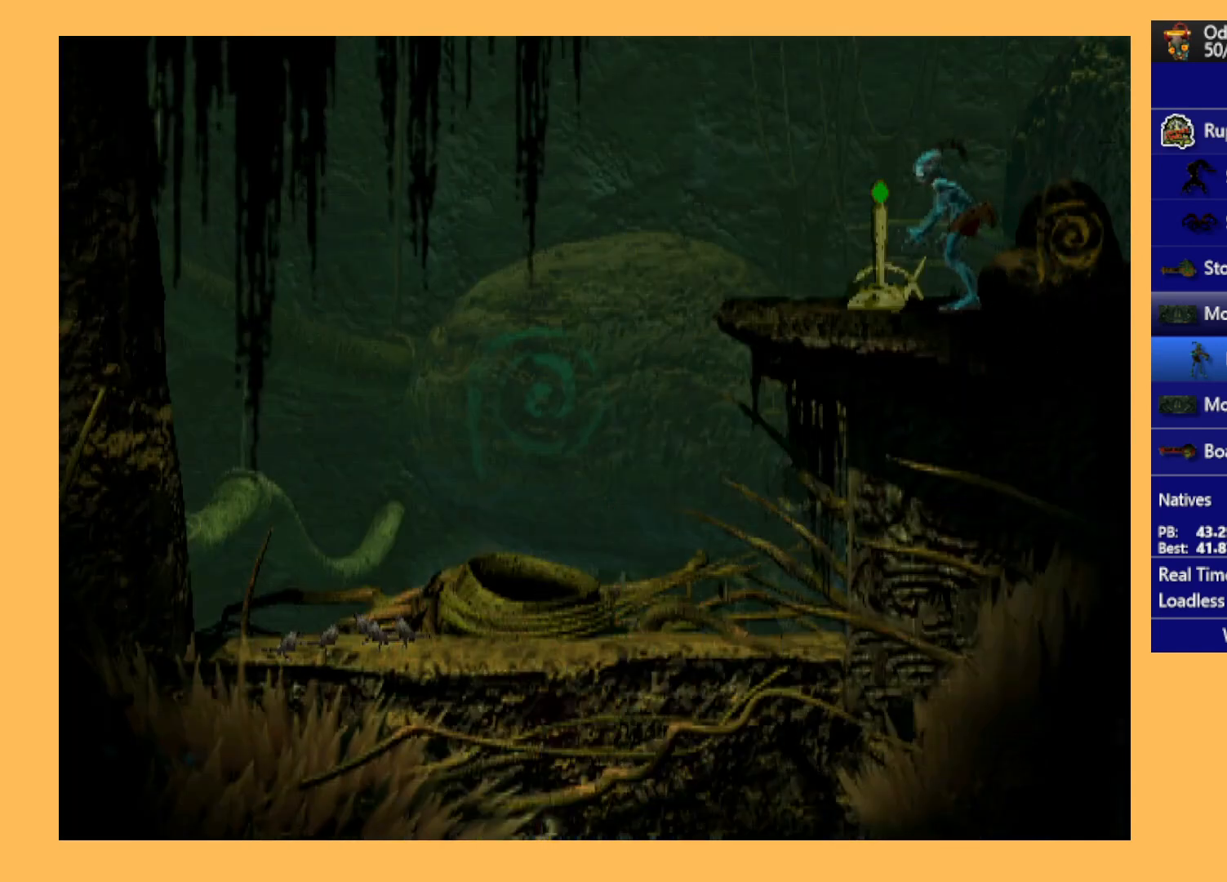
{"buttons": ["R1", "DPAD_LEFT"], "left_stick": "center", "events": [[133, "X", "up"], [233, "DPAD_LEFT", "down"], [267, "R1", "down"]]}
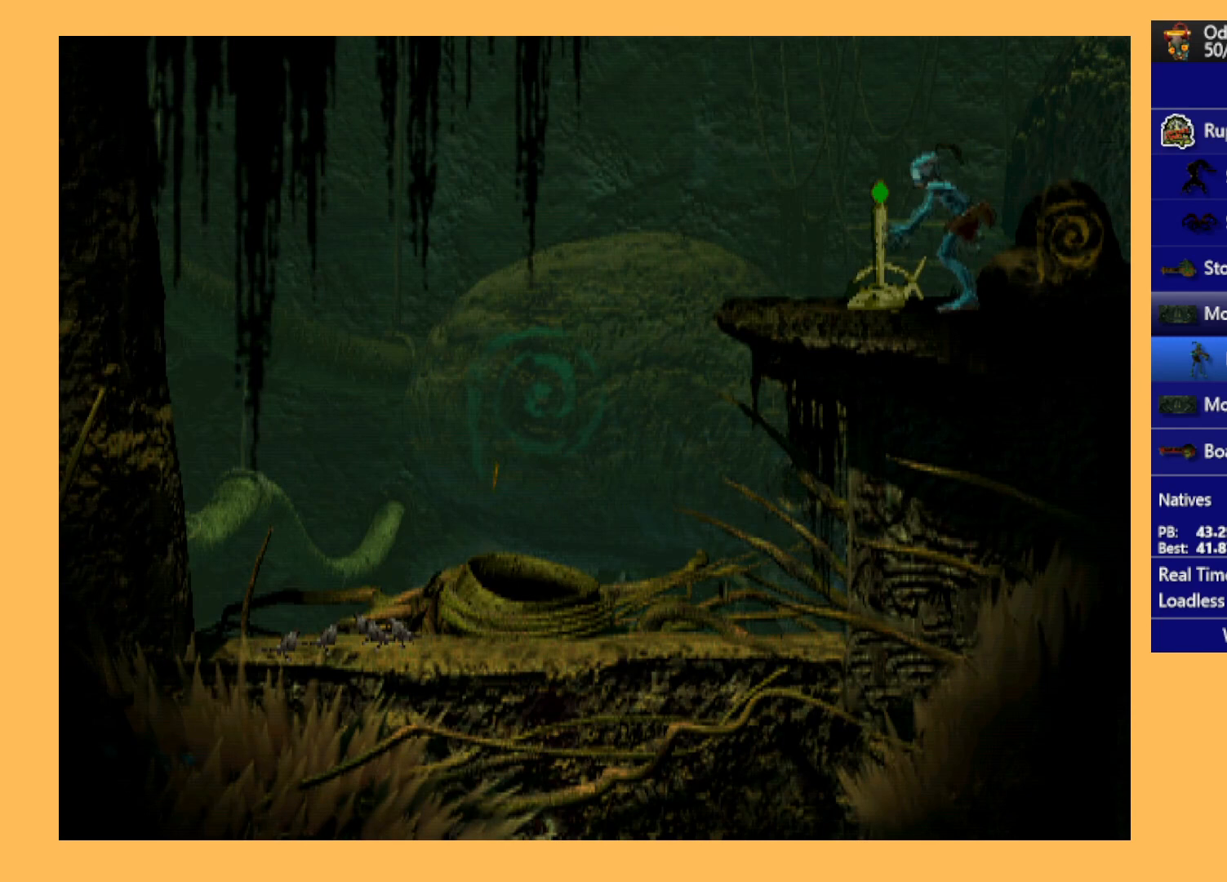
{"buttons": [], "left_stick": "center", "events": [[267, "DPAD_LEFT", "up"], [300, "R1", "up"]]}
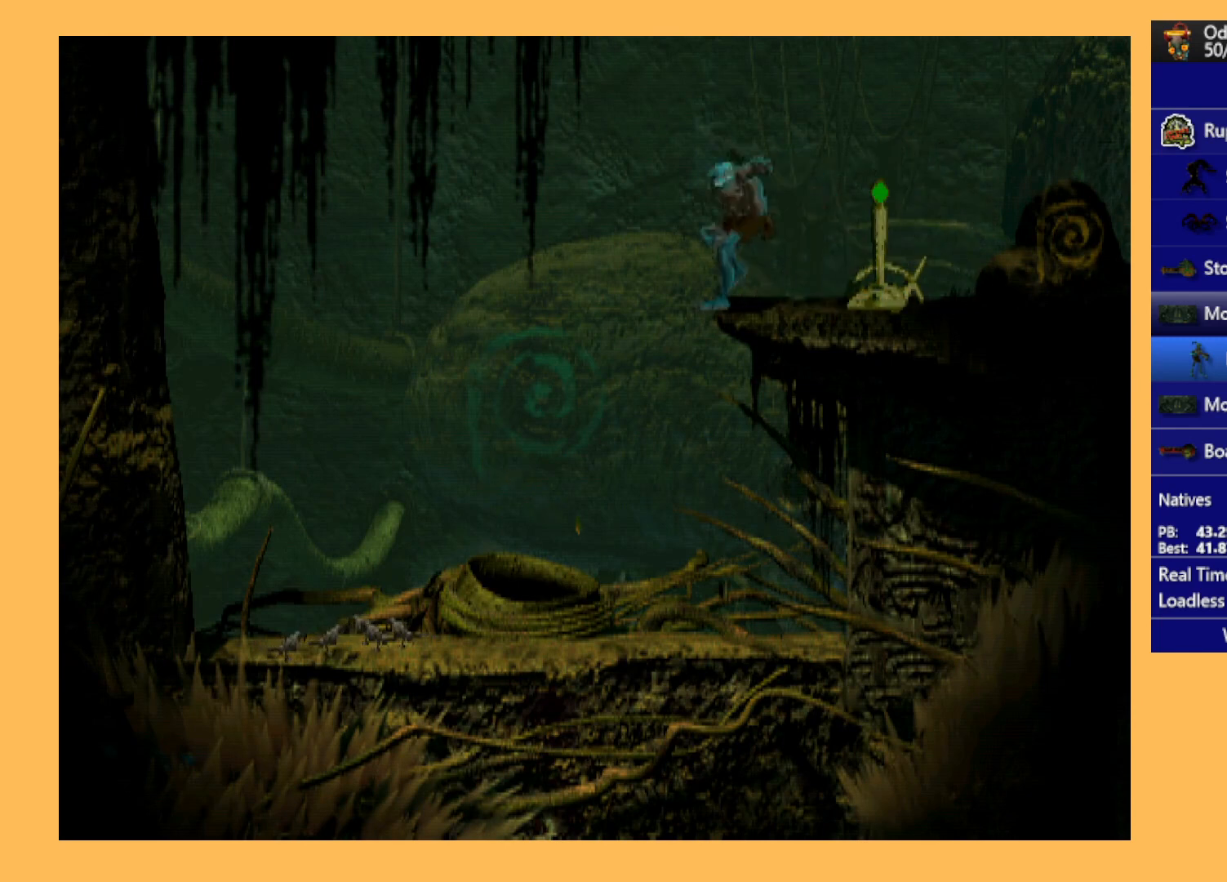
{"buttons": ["DPAD_LEFT"], "left_stick": "center", "events": [[67, "DPAD_LEFT", "down"]]}
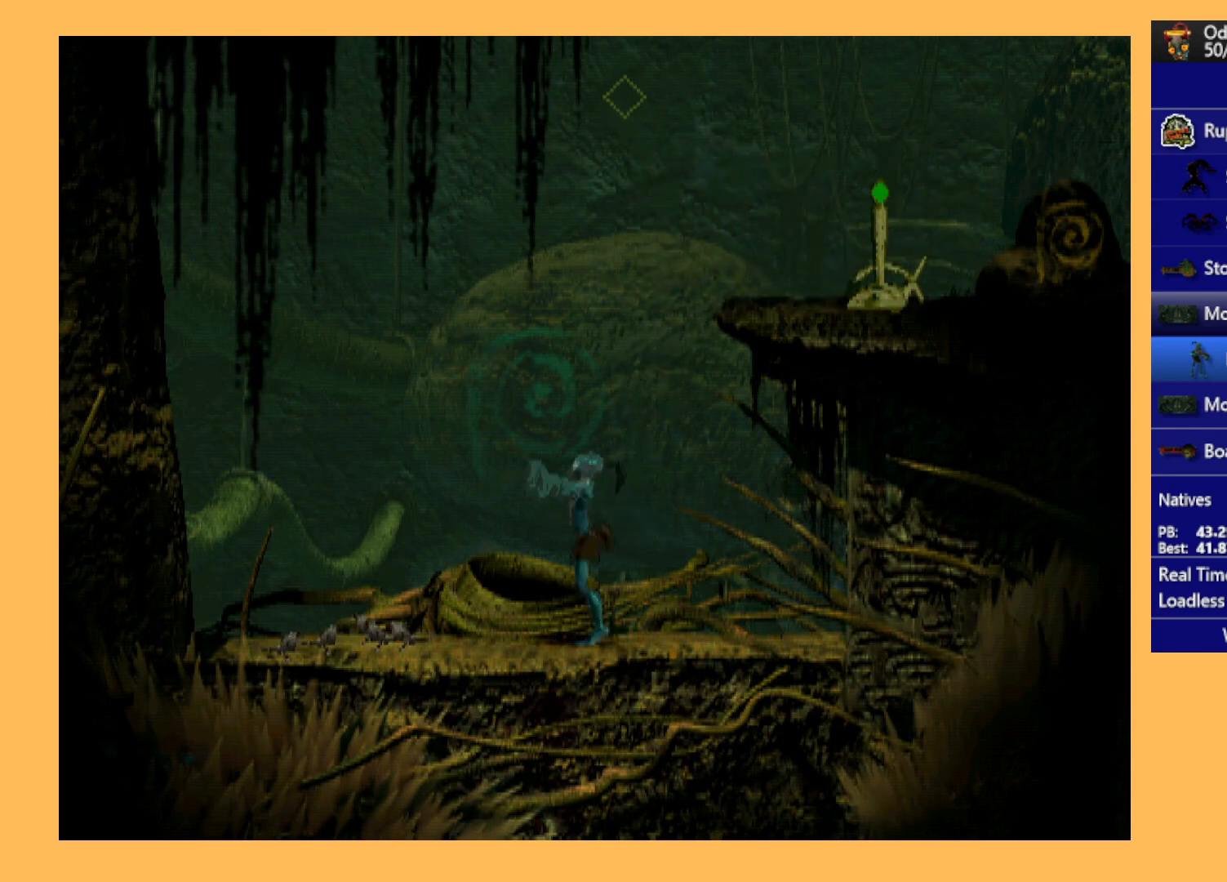
{"buttons": ["DPAD_UP"], "left_stick": "center", "events": [[133, "DPAD_LEFT", "up"], [267, "DPAD_UP", "down"]]}
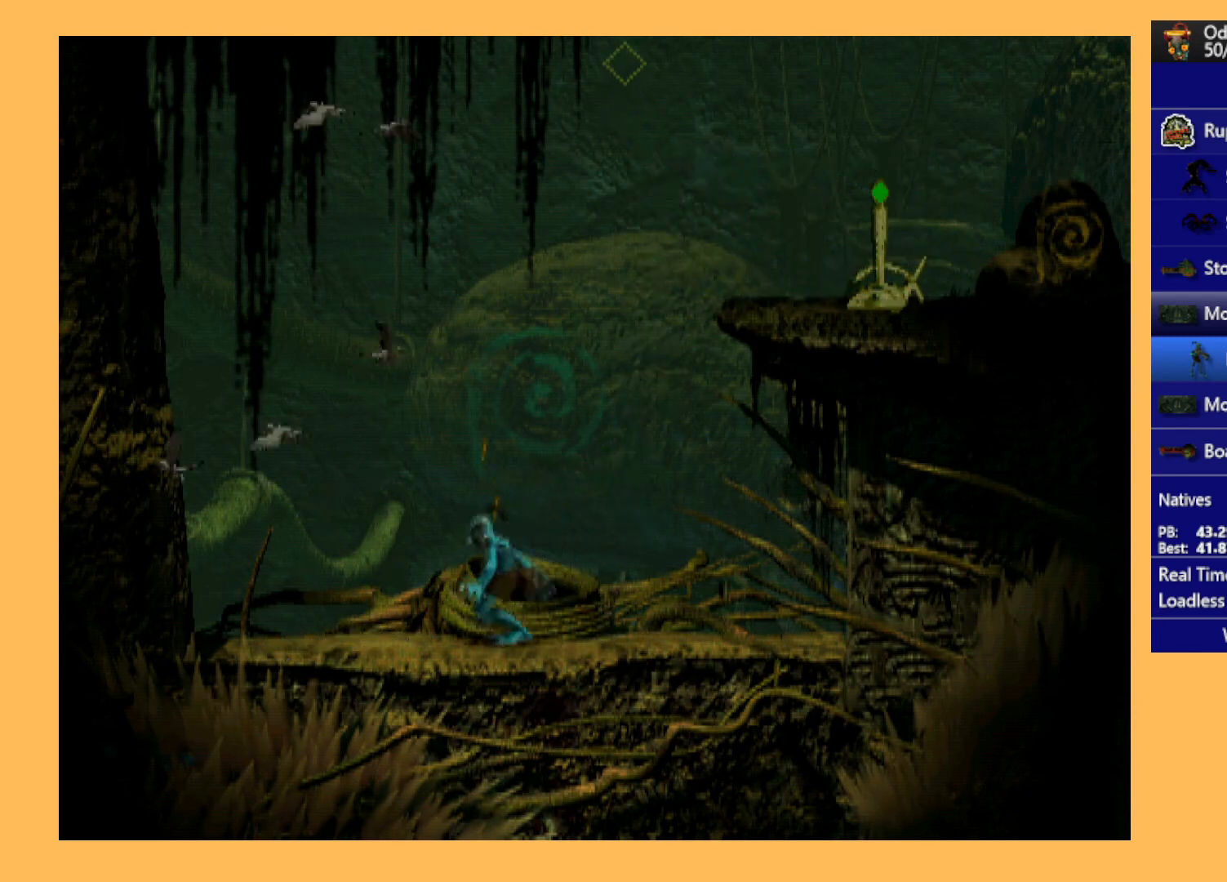
{"buttons": [], "left_stick": "center", "events": [[433, "DPAD_UP", "up"]]}
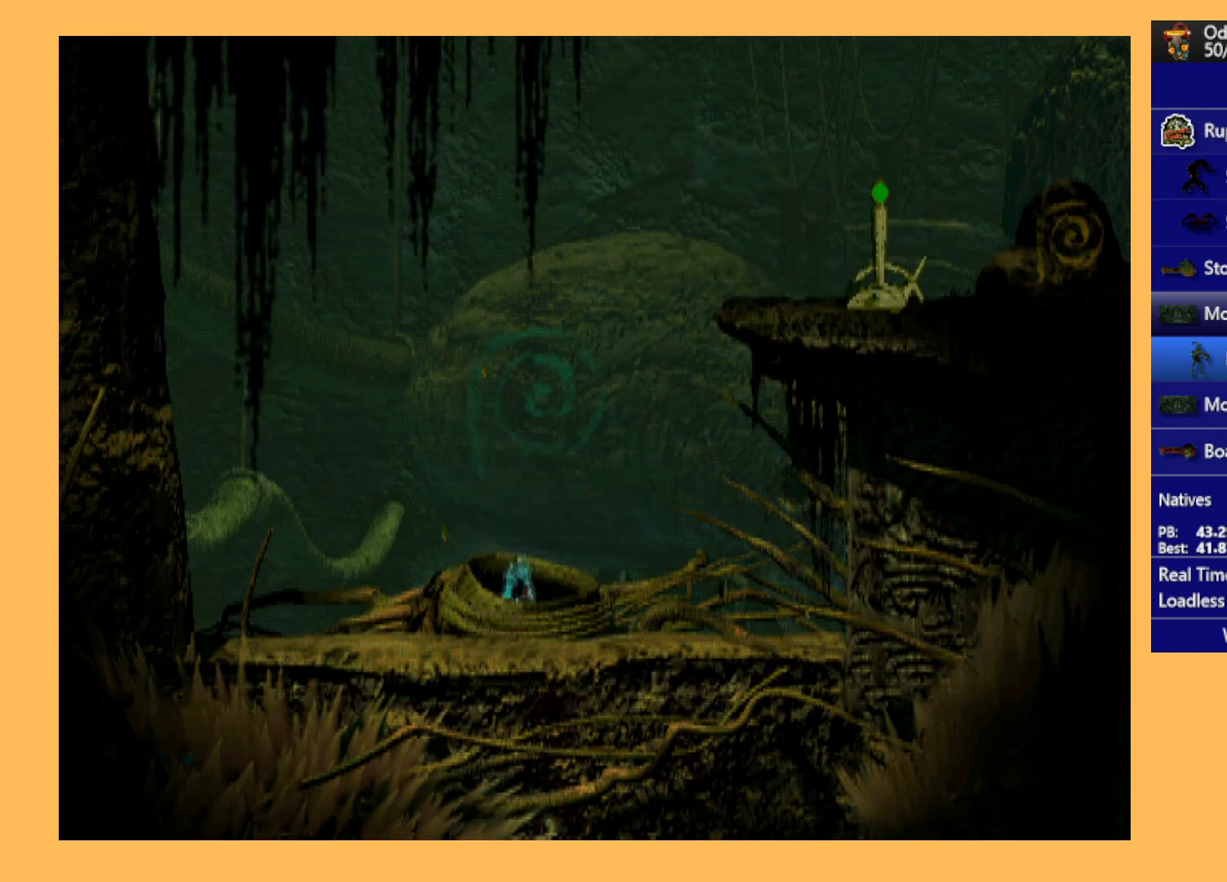
{"buttons": ["L1", "R1"], "left_stick": "center", "events": [[367, "L1", "down"], [433, "R1", "down"]]}
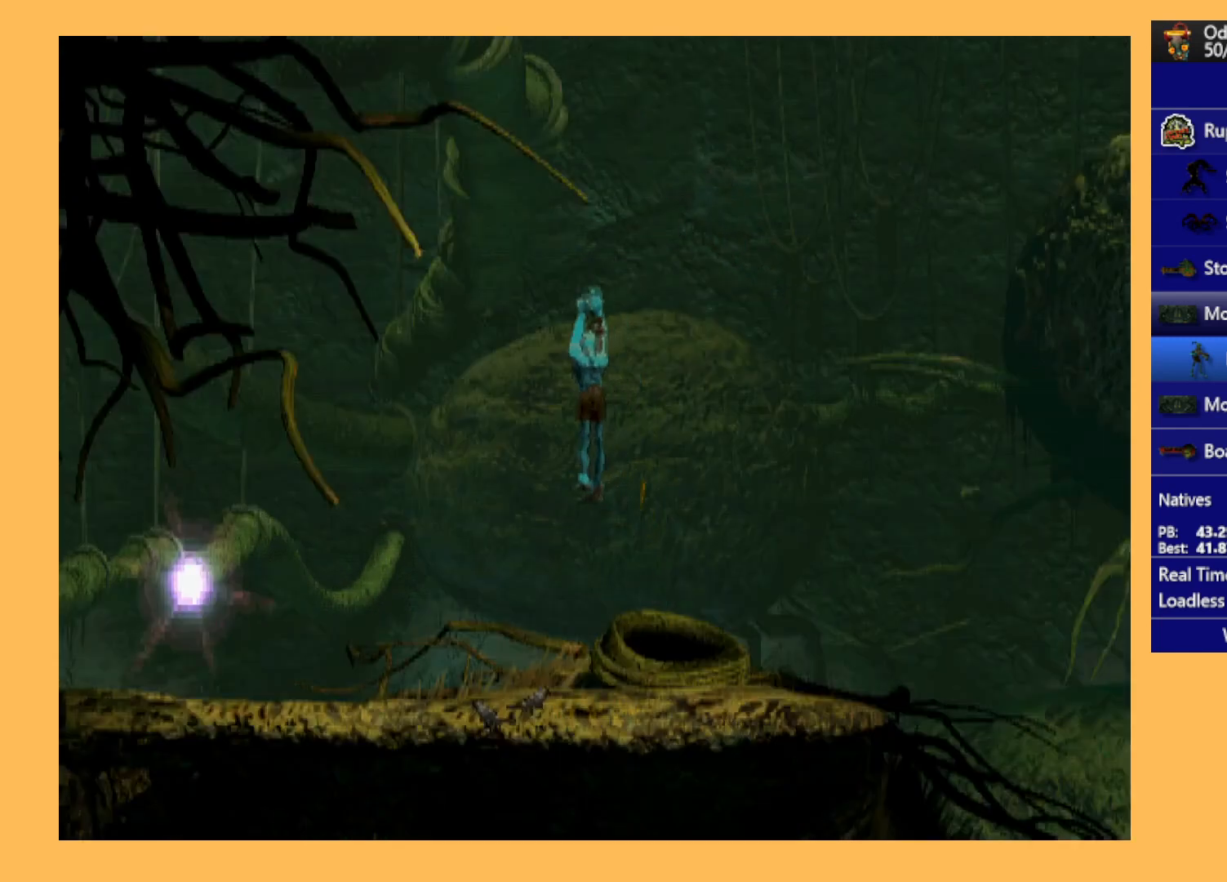
{"buttons": ["L1", "R1"], "left_stick": "center", "events": []}
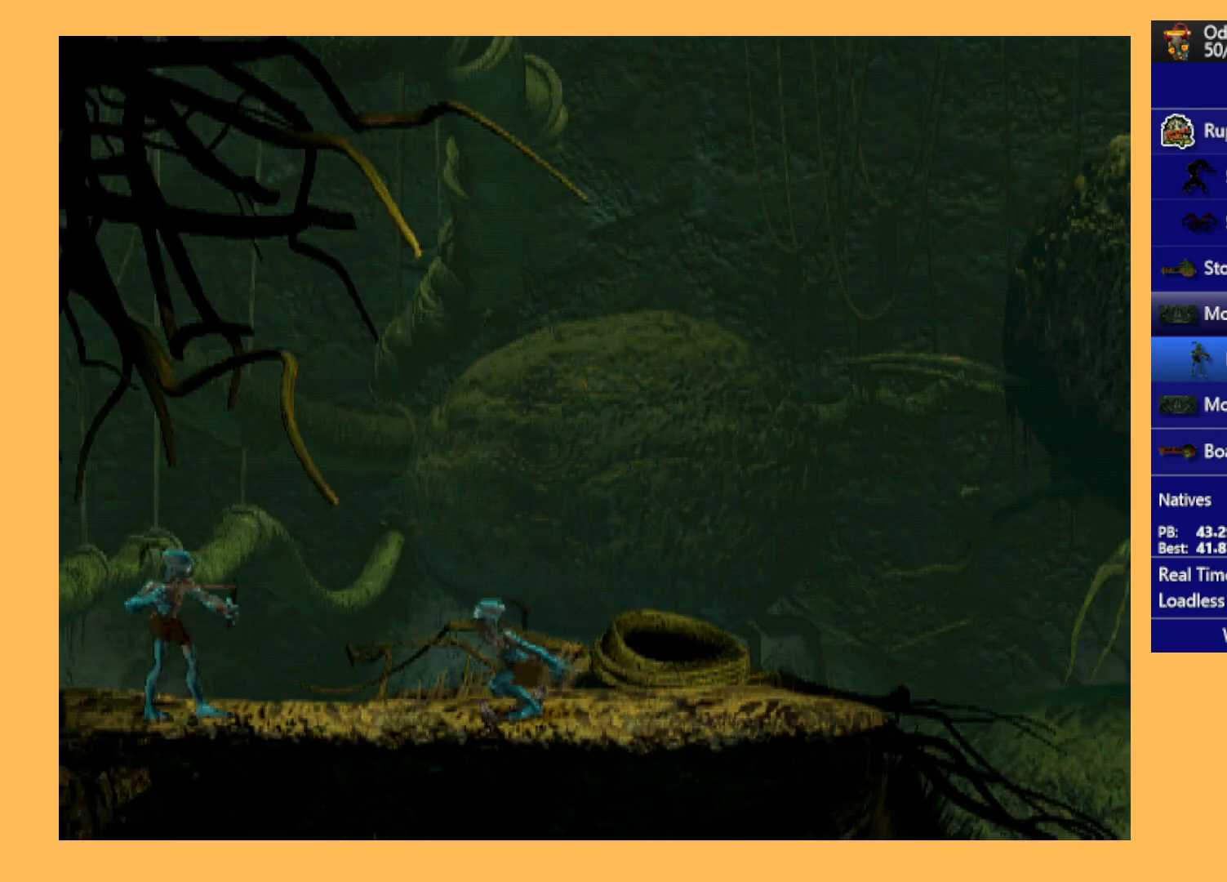
{"buttons": ["L1", "R1"], "left_stick": "center", "events": []}
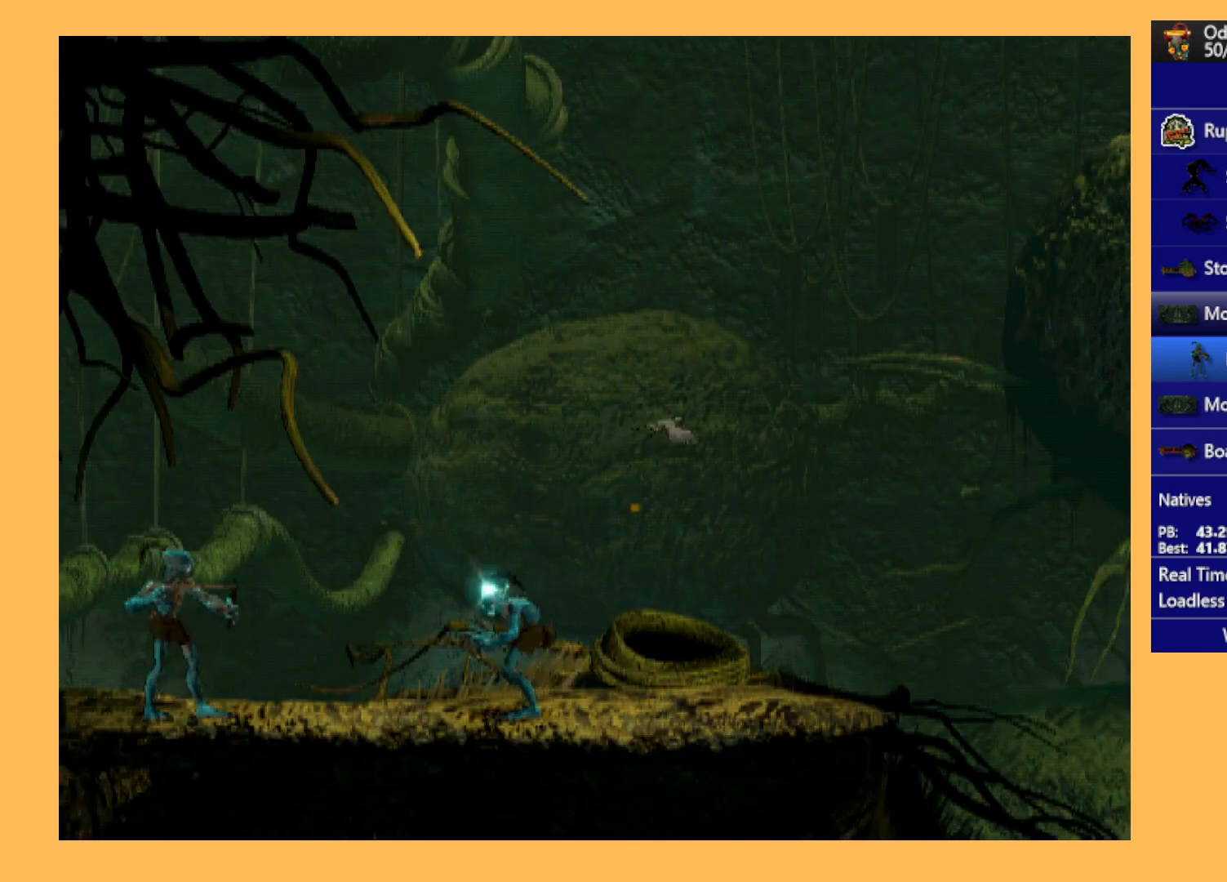
{"buttons": ["L1", "R1"], "left_stick": "center", "events": []}
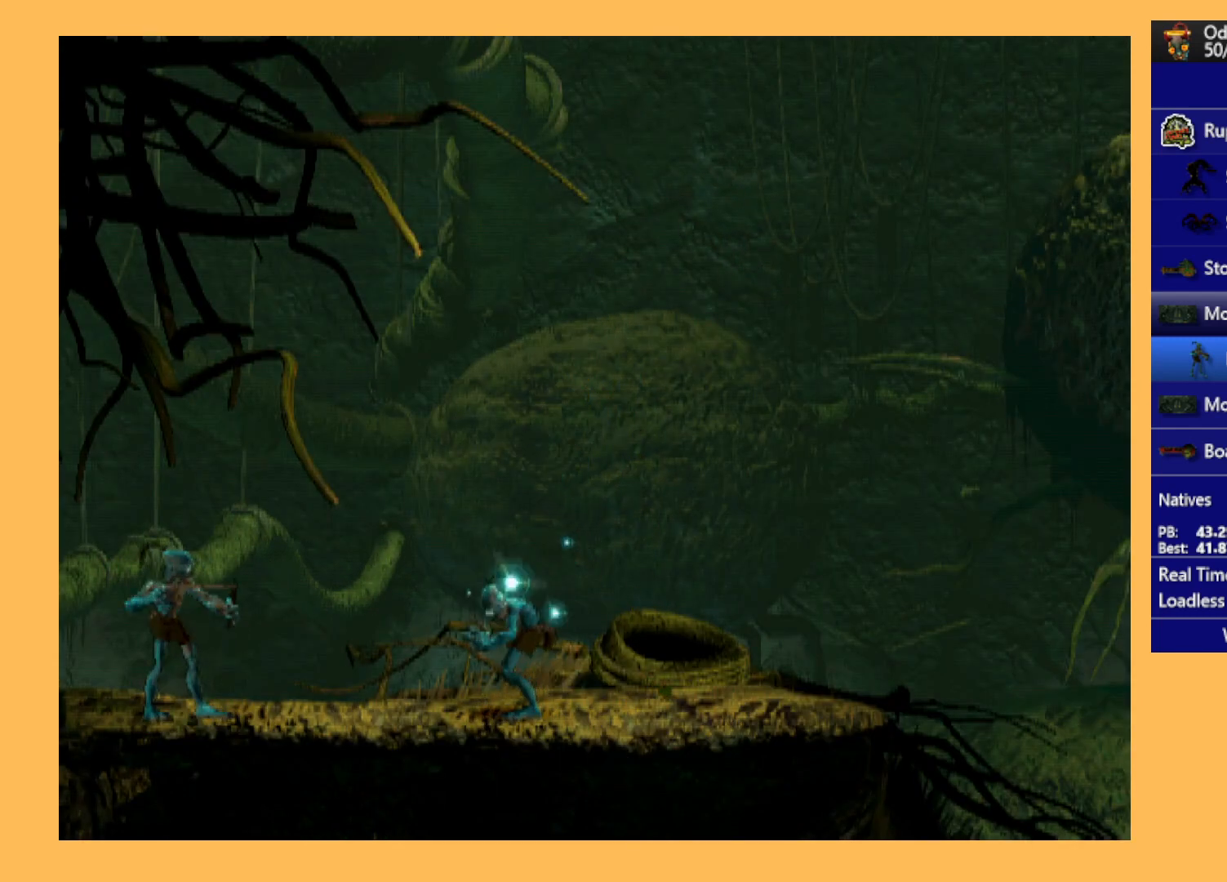
{"buttons": ["R1", "DPAD_LEFT"], "left_stick": "center", "events": [[400, "L1", "up"], [433, "DPAD_LEFT", "down"]]}
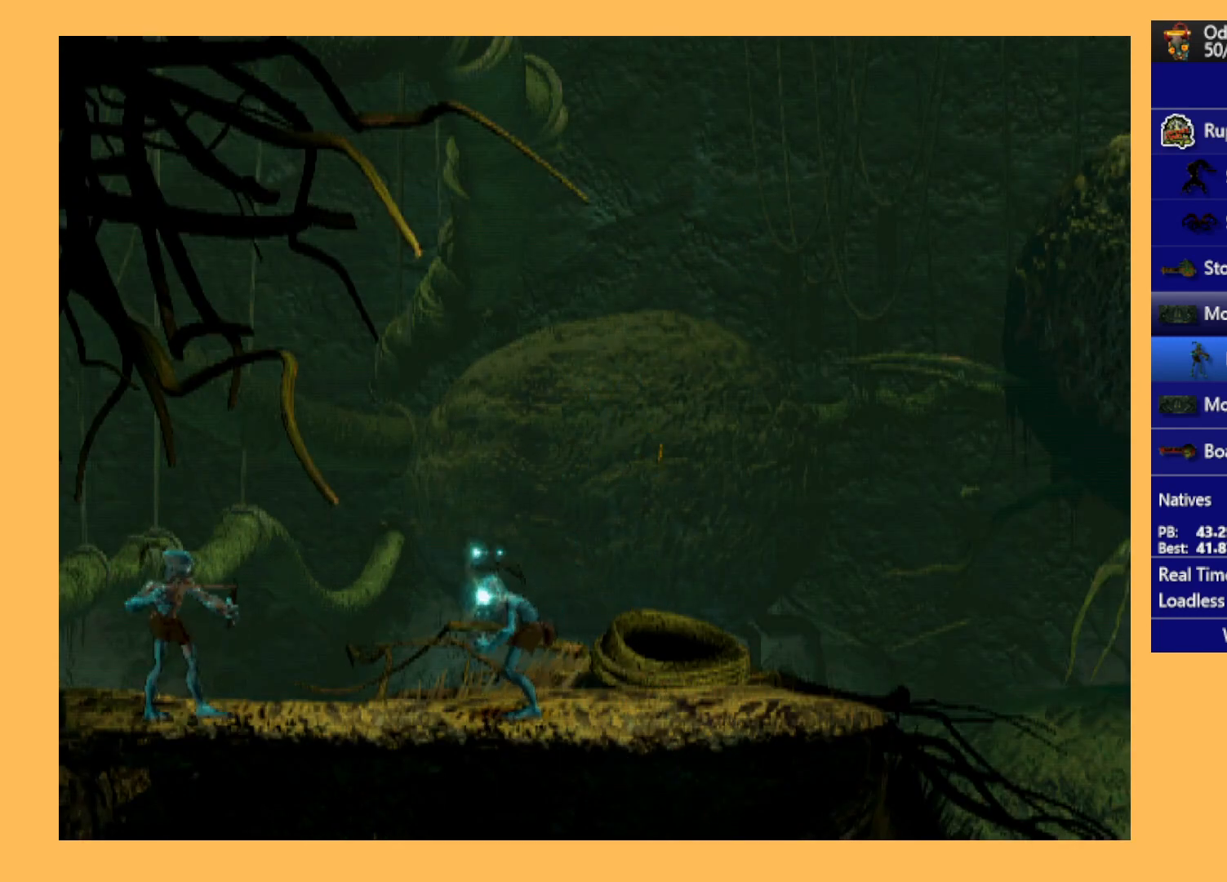
{"buttons": ["R1", "DPAD_LEFT"], "left_stick": "center", "events": []}
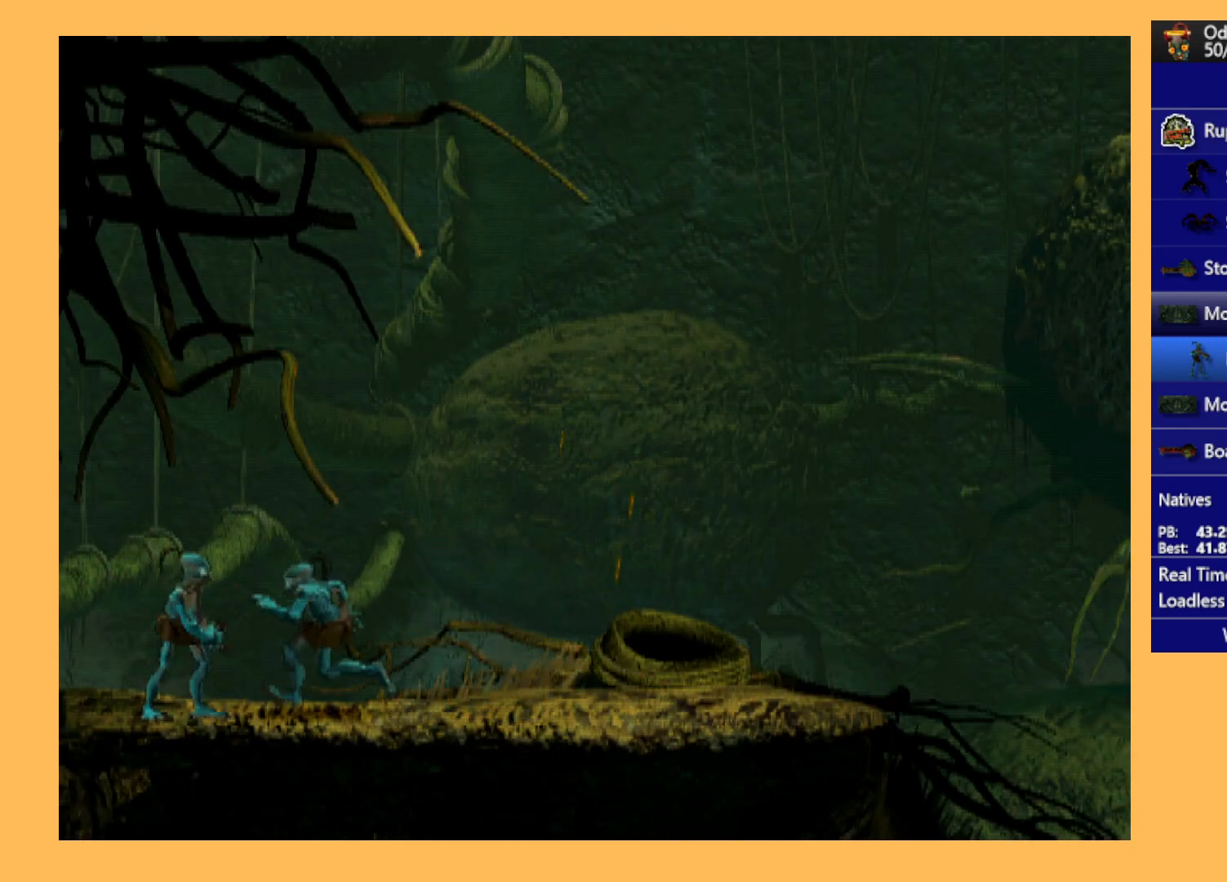
{"buttons": ["R1", "DPAD_LEFT"], "left_stick": "center", "events": []}
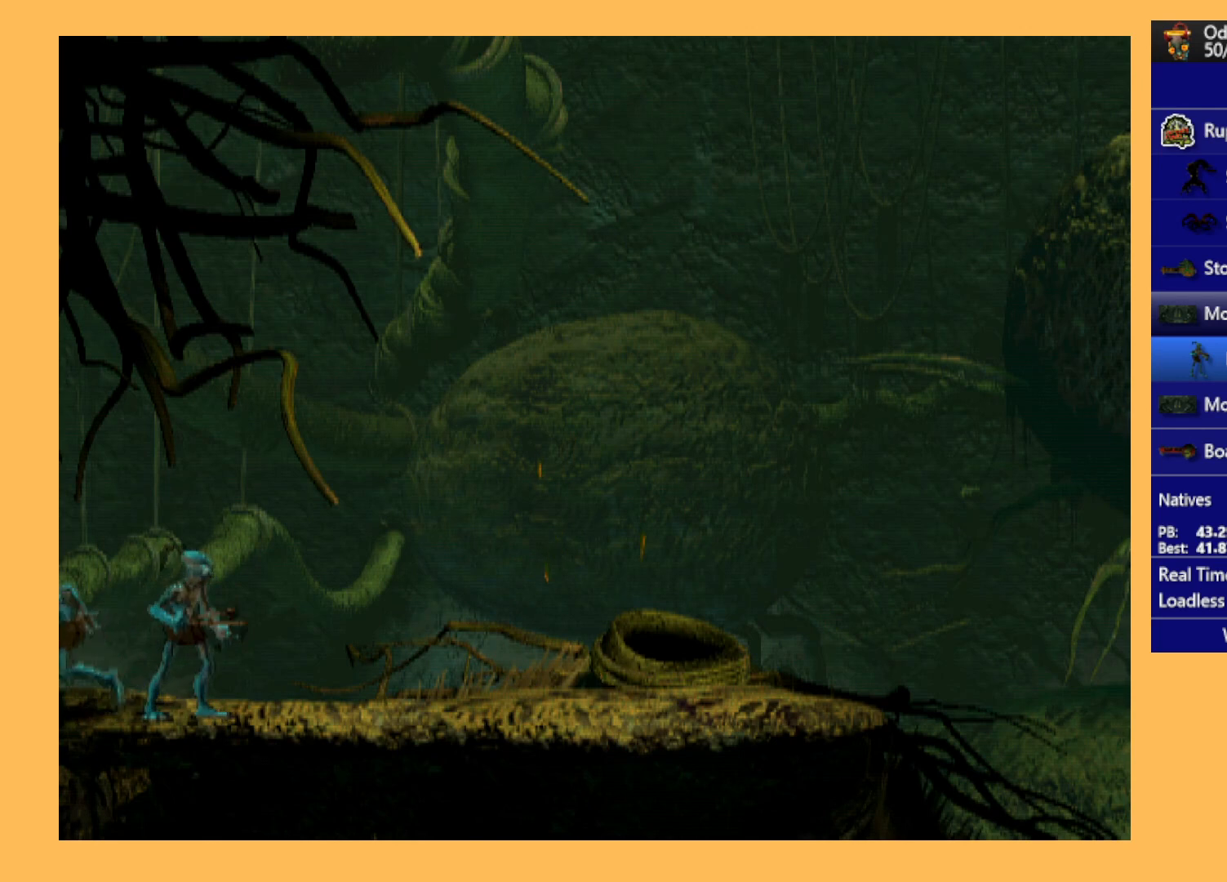
{"buttons": ["R1", "DPAD_LEFT"], "left_stick": "center", "events": []}
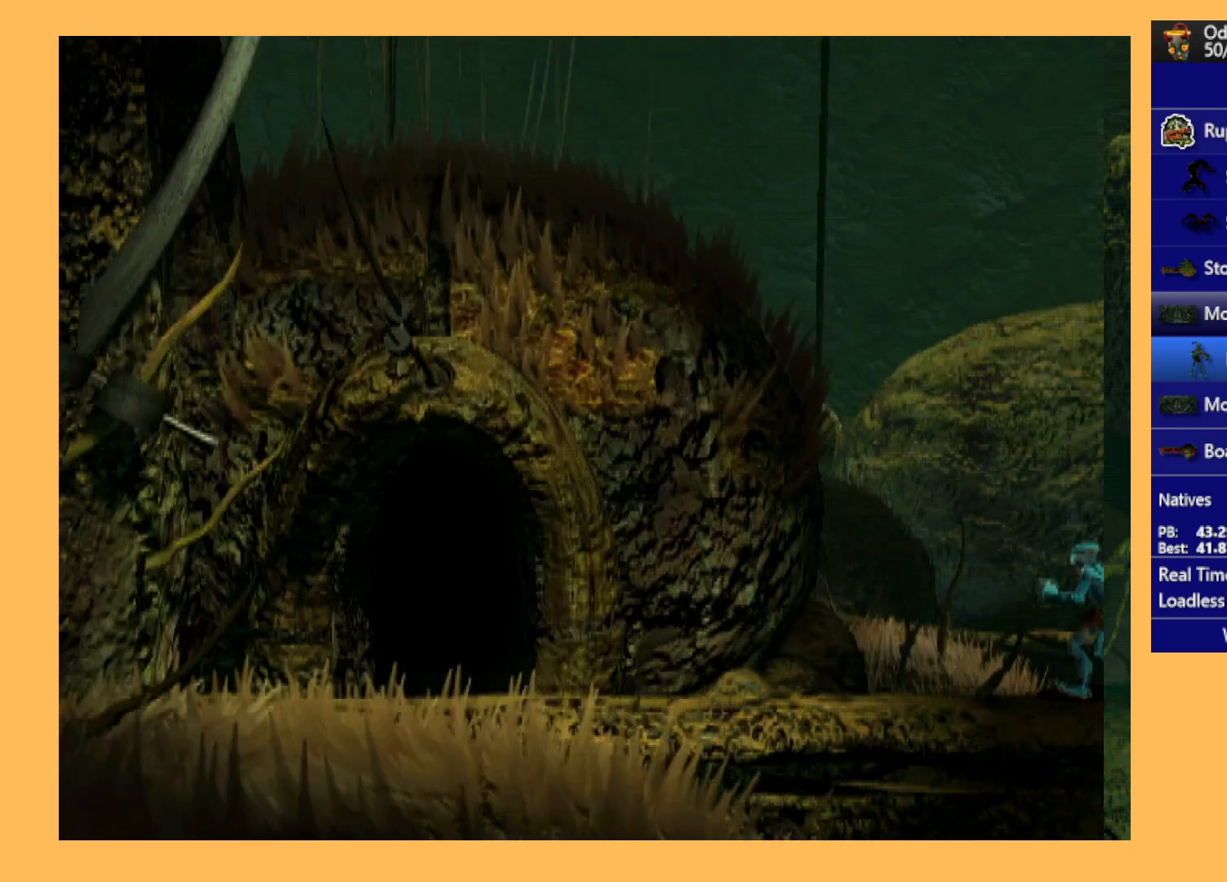
{"buttons": ["R1", "DPAD_LEFT"], "left_stick": "center", "events": []}
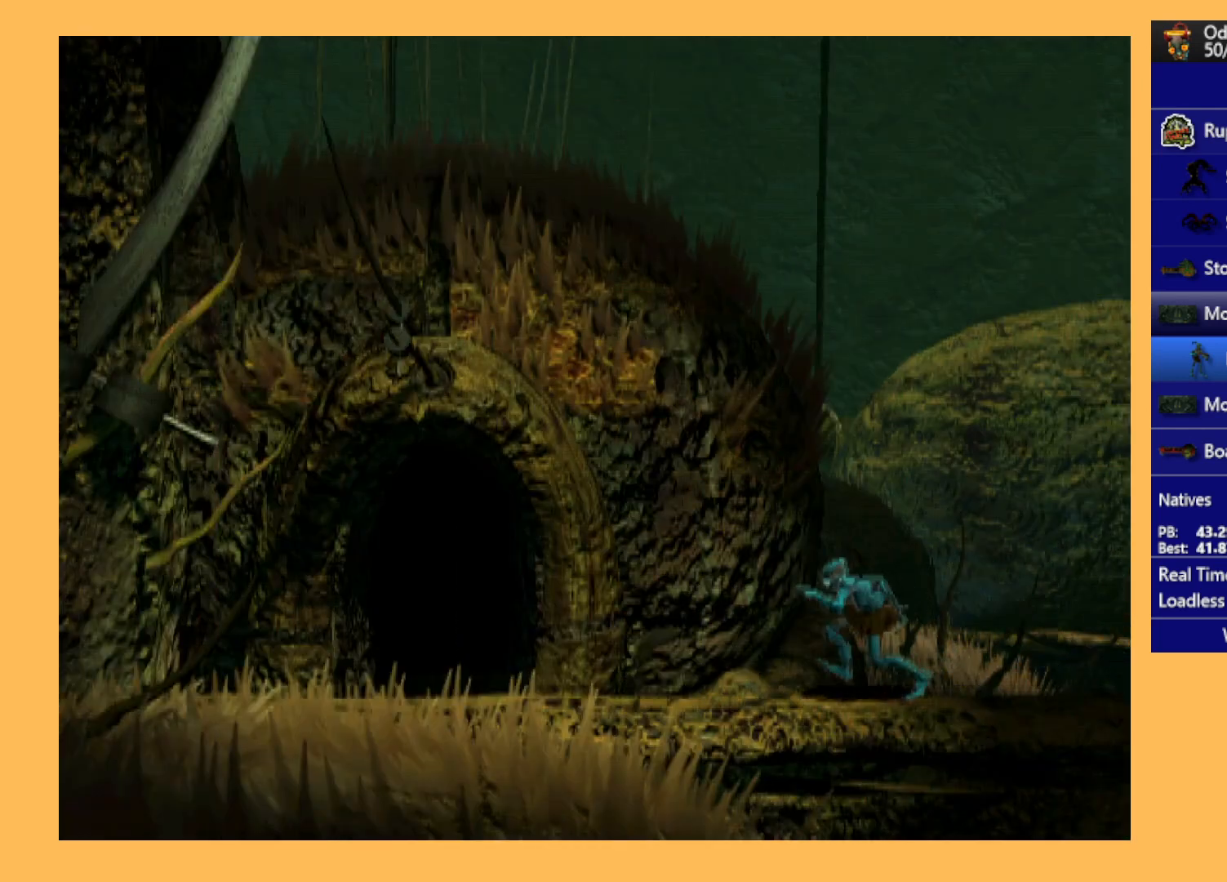
{"buttons": ["DPAD_UP"], "left_stick": "center", "events": [[400, "DPAD_LEFT", "up"], [400, "R1", "up"], [500, "DPAD_UP", "down"]]}
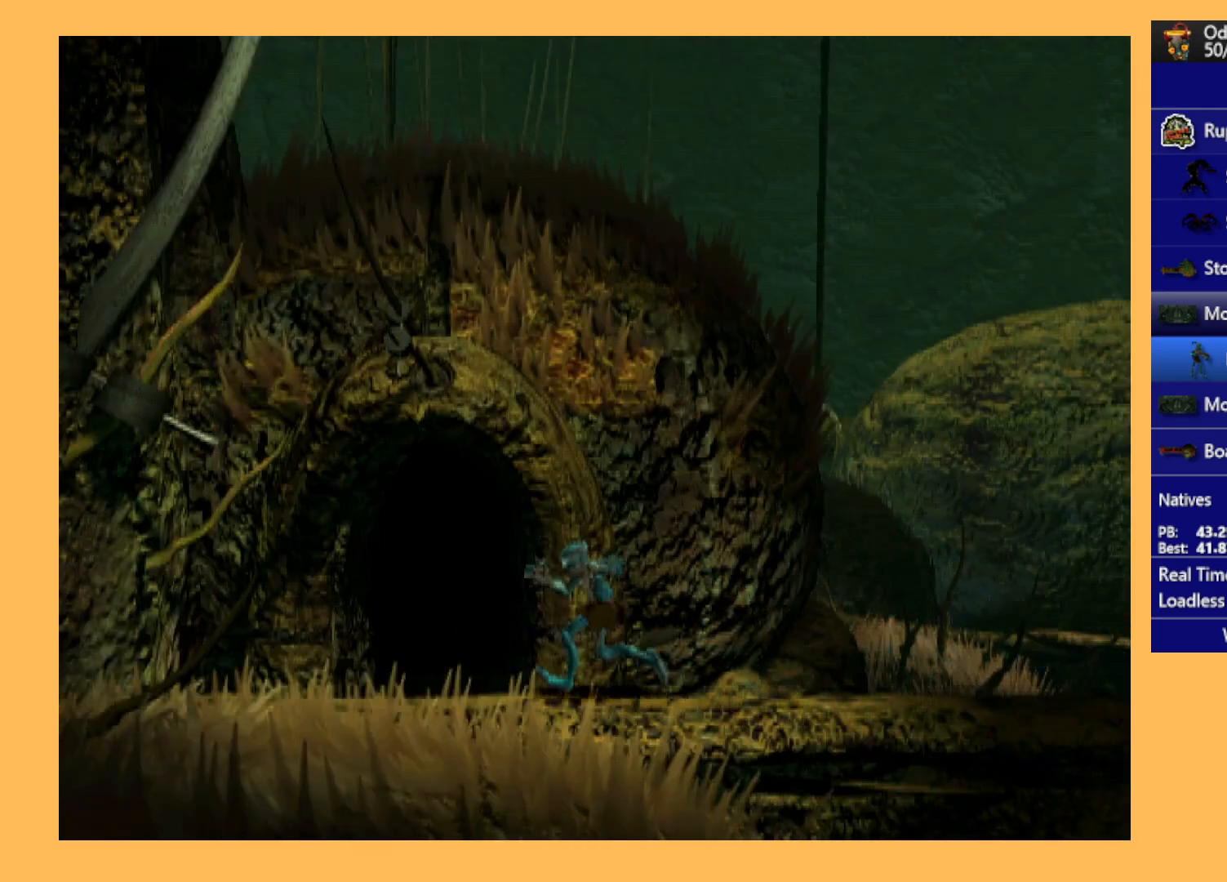
{"buttons": ["A"], "left_stick": "center", "events": [[300, "A", "down"], [500, "DPAD_UP", "up"]]}
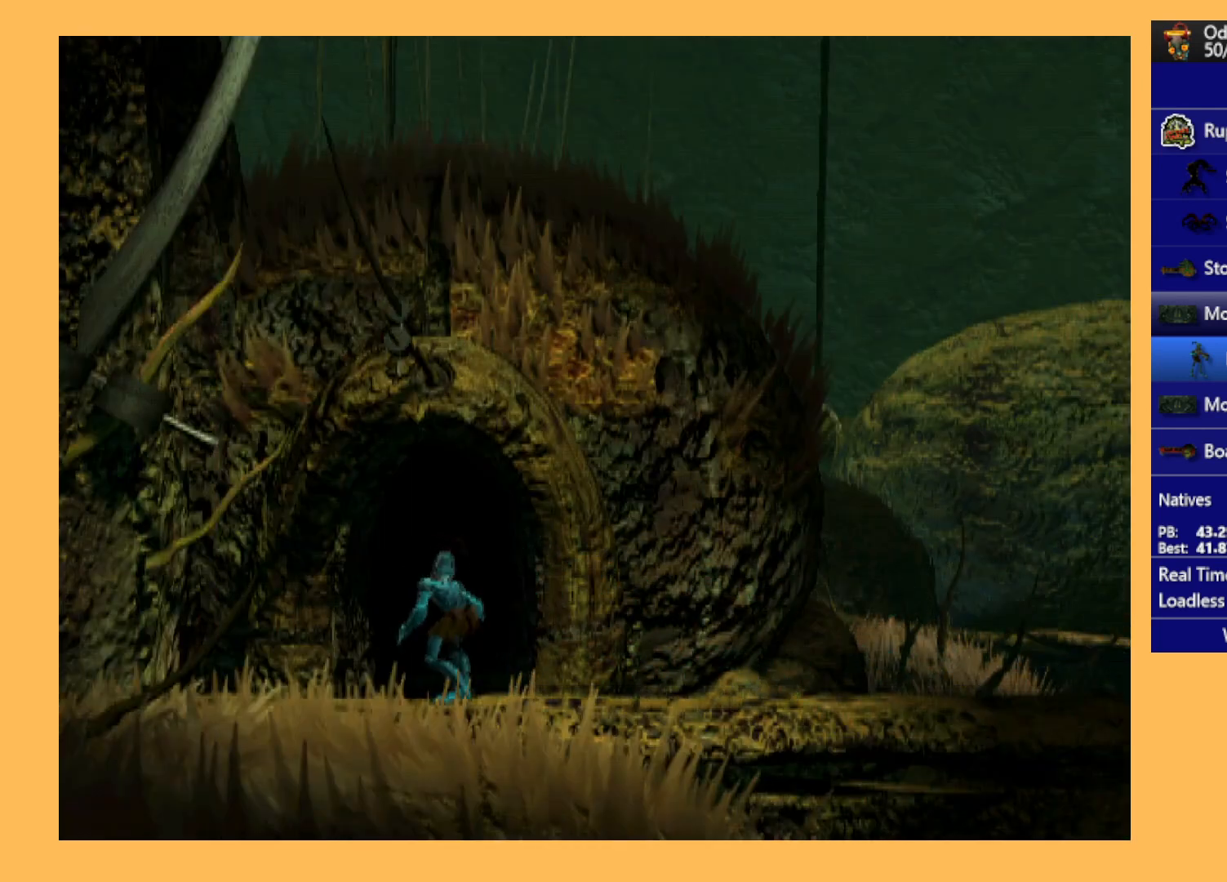
{"buttons": ["A"], "left_stick": "center", "events": []}
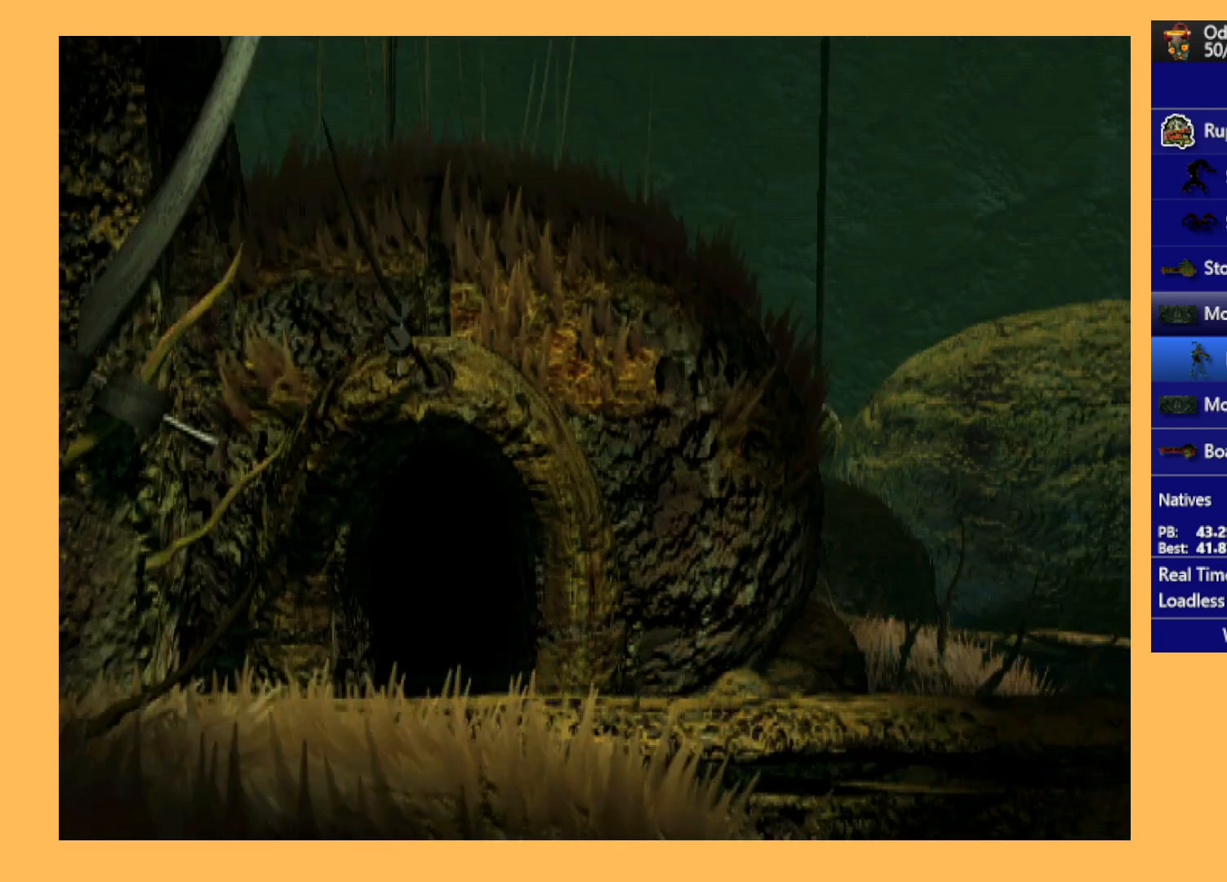
{"buttons": ["A"], "left_stick": "center", "events": []}
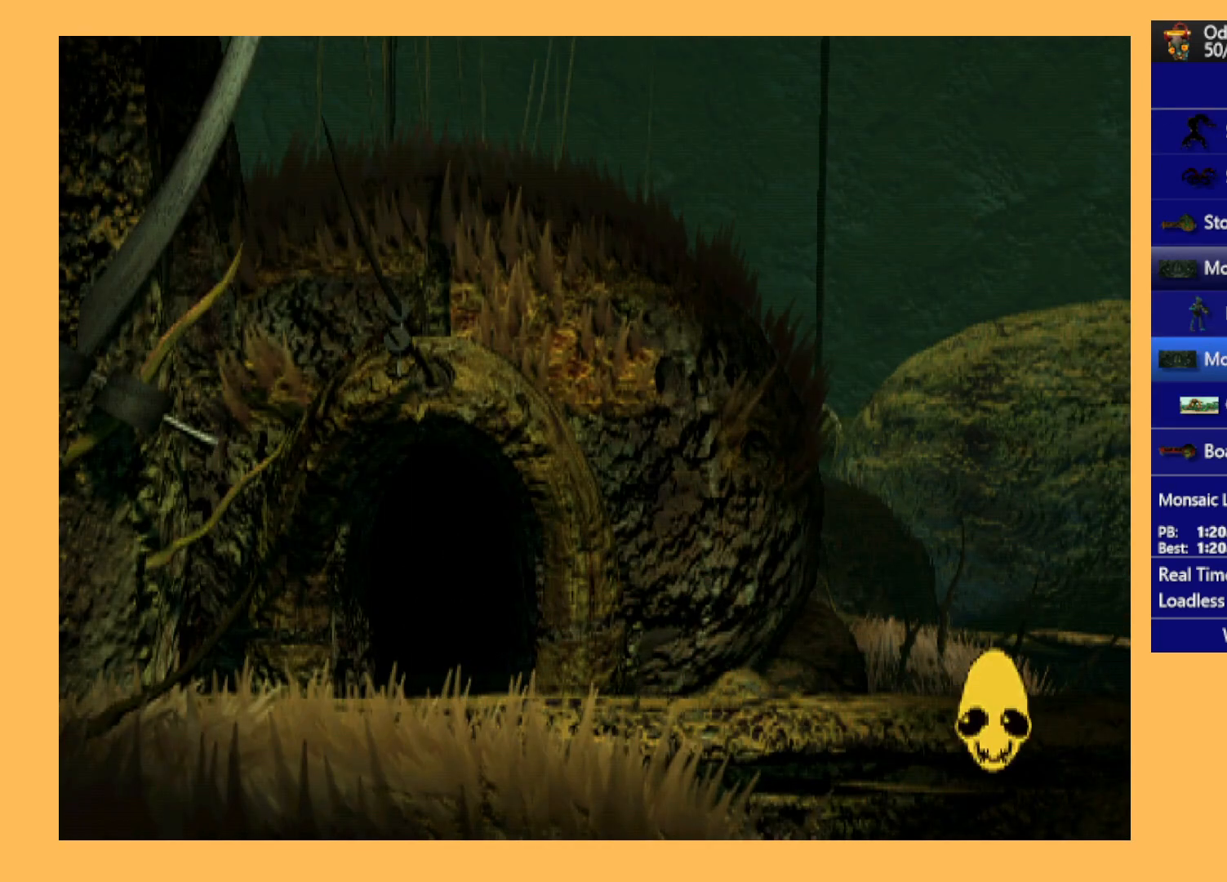
{"buttons": ["A"], "left_stick": "center", "events": []}
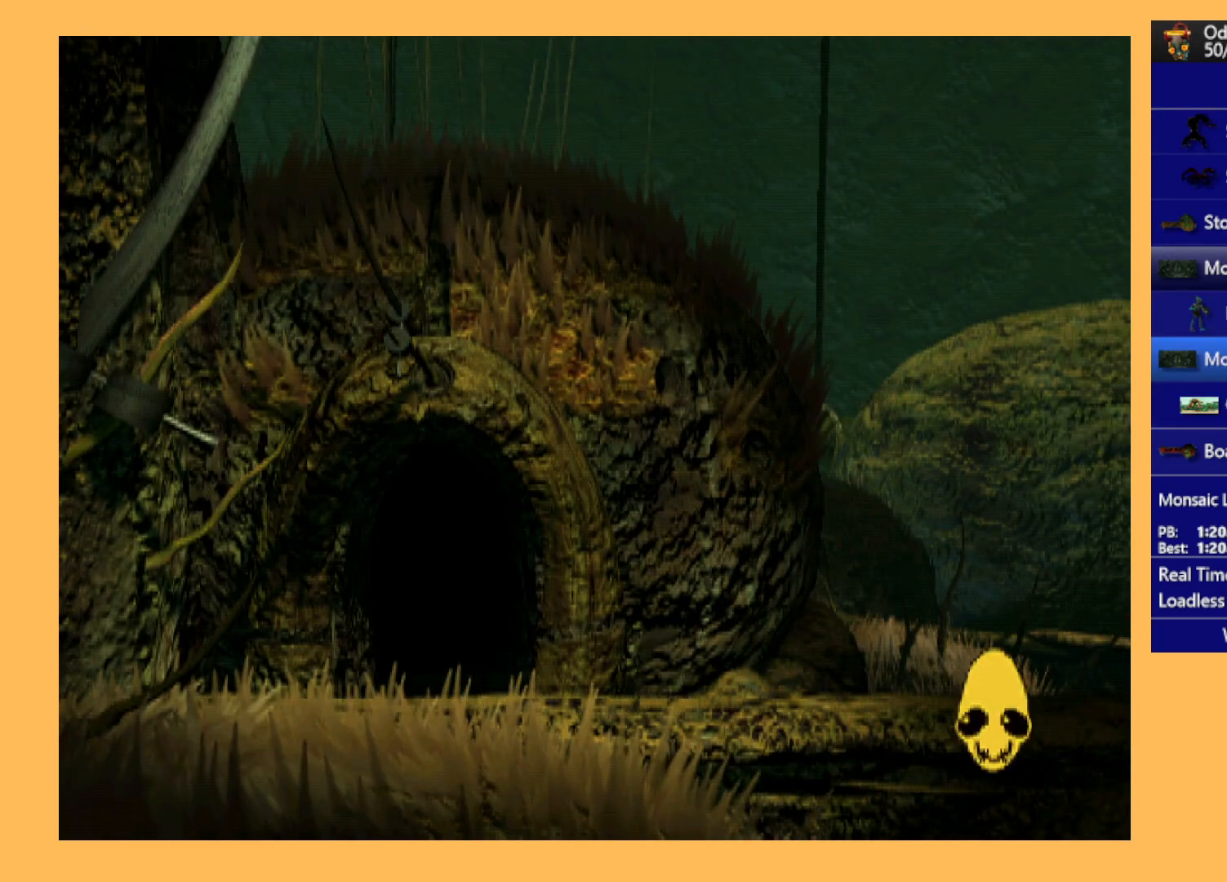
{"buttons": ["A"], "left_stick": "center", "events": []}
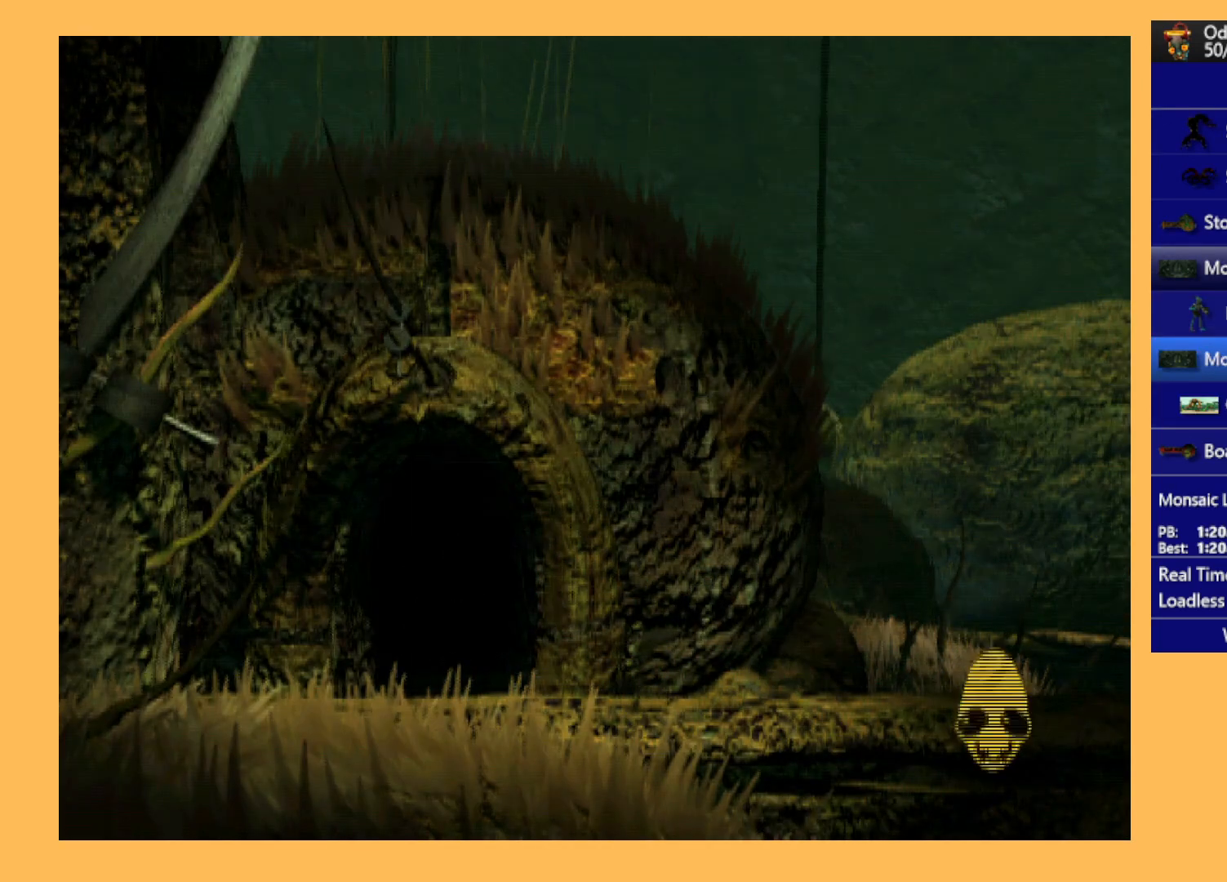
{"buttons": ["A"], "left_stick": "center", "events": []}
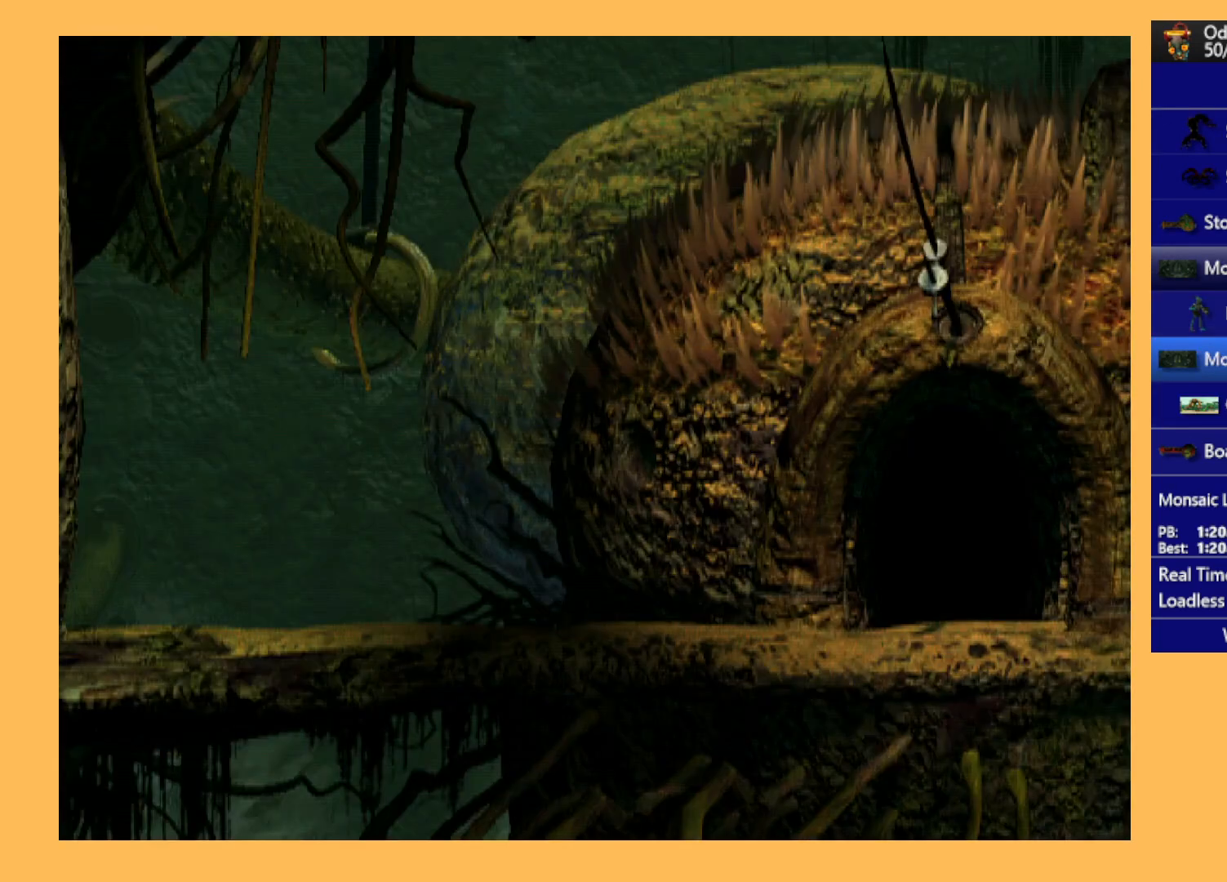
{"buttons": ["R1", "DPAD_RIGHT"], "left_stick": "center", "events": [[67, "A", "up"], [133, "DPAD_RIGHT", "down"], [200, "R1", "down"]]}
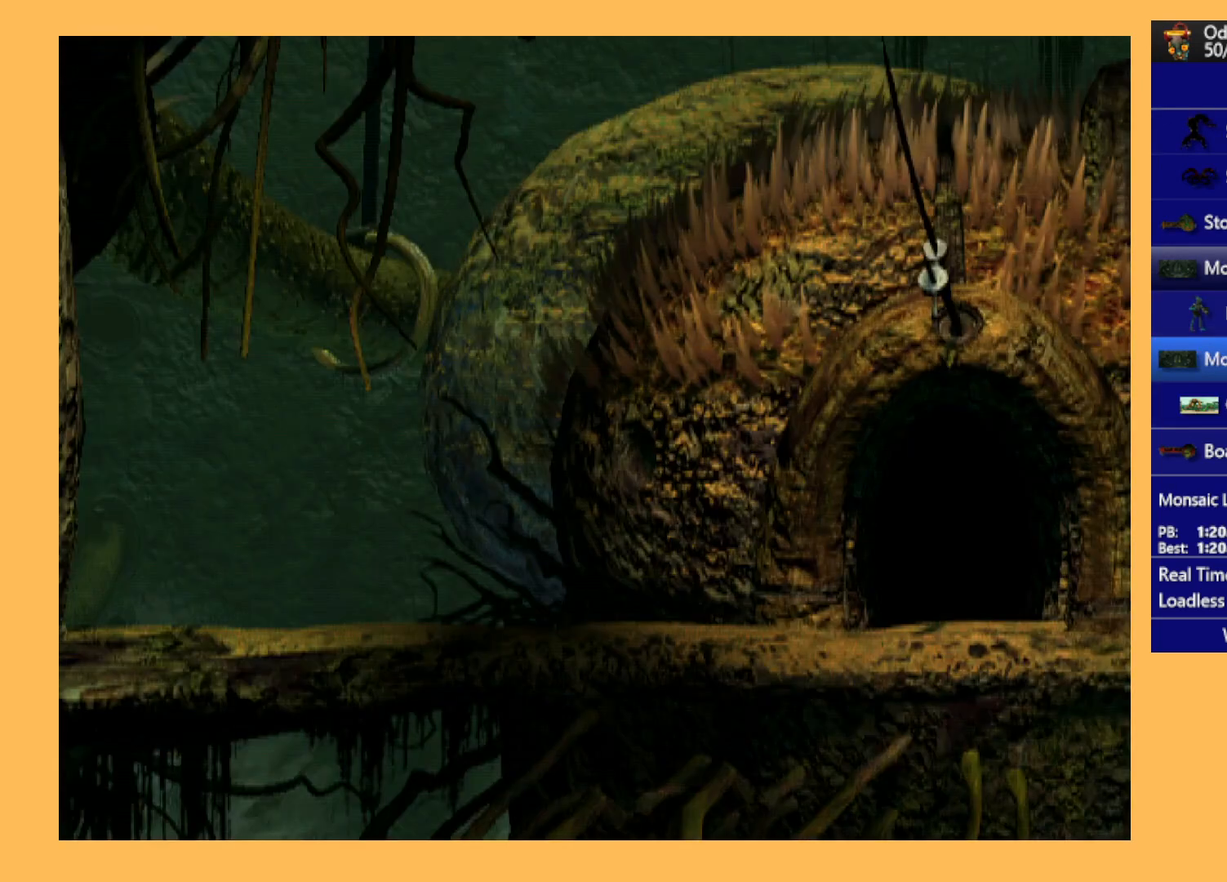
{"buttons": ["R1", "DPAD_RIGHT"], "left_stick": "center", "events": []}
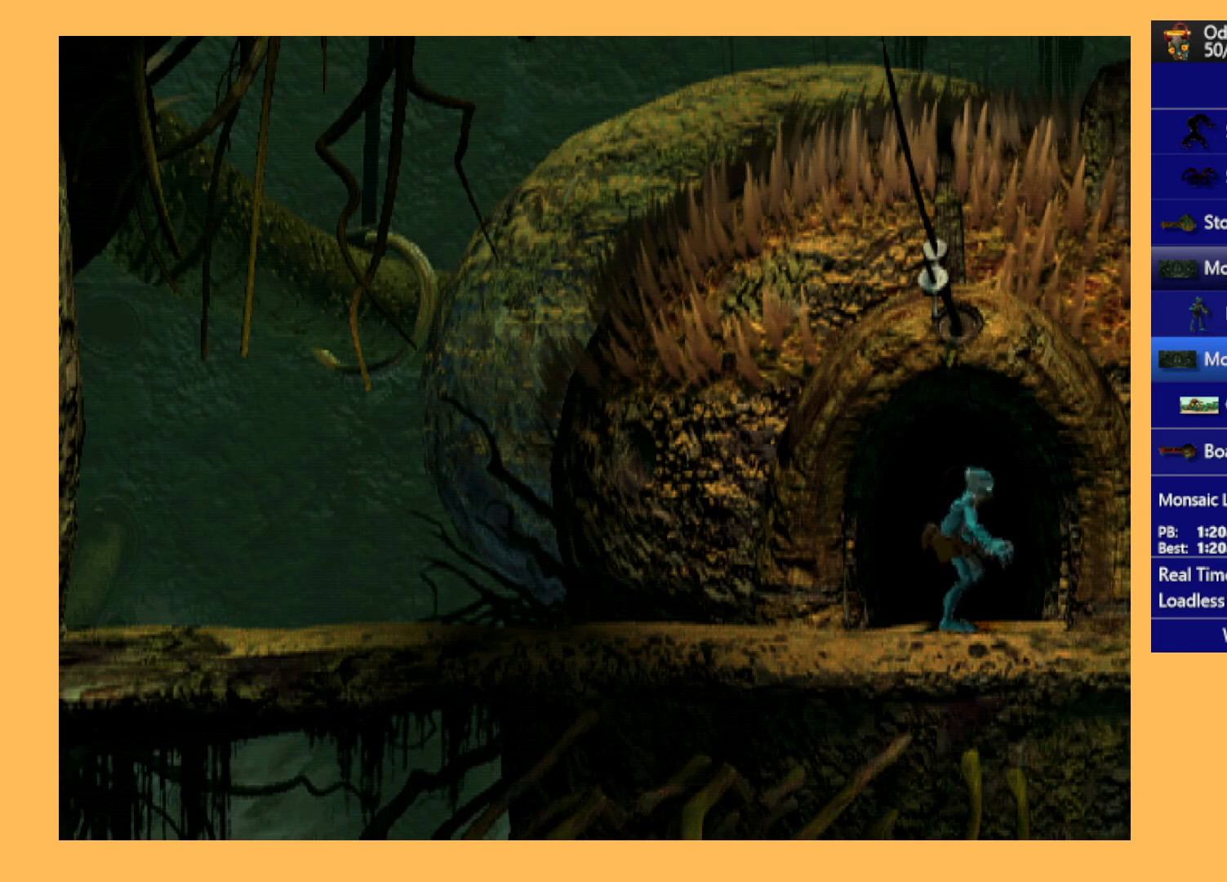
{"buttons": ["R1", "DPAD_RIGHT"], "left_stick": "center", "events": []}
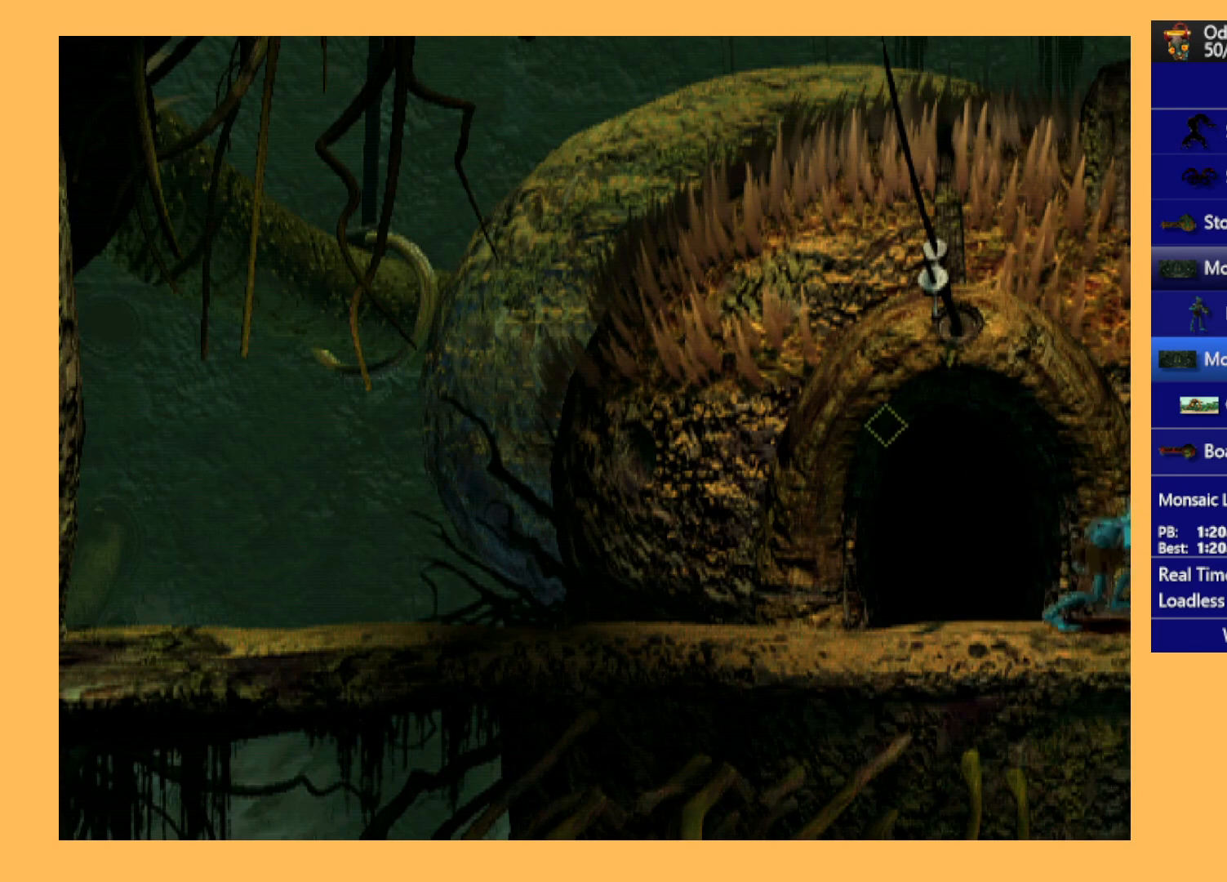
{"buttons": ["R1", "DPAD_RIGHT"], "left_stick": "center", "events": []}